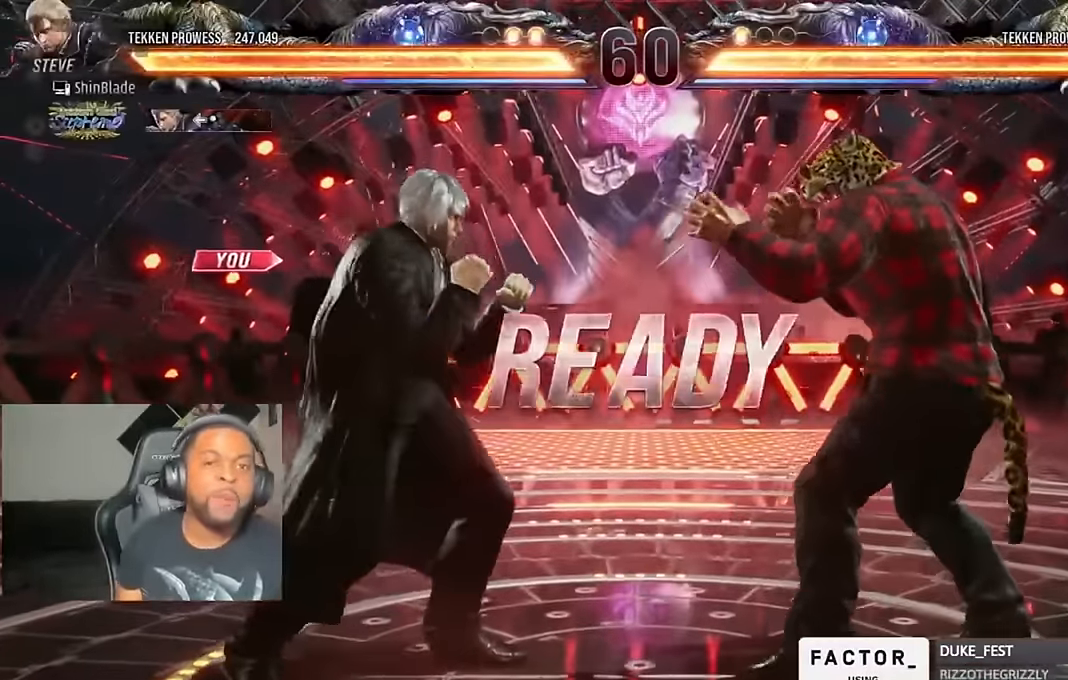
Gameplay with a controller (PlayStation layout); each line is a JSON object with the inputs held at the frame after it. "events" lists button and stick changes between this image and that frame as [ms after this image, input, new state], when the widget could be followed in between. Not read: R1.
{"buttons": [], "left_stick": "center", "right_stick": "center", "events": []}
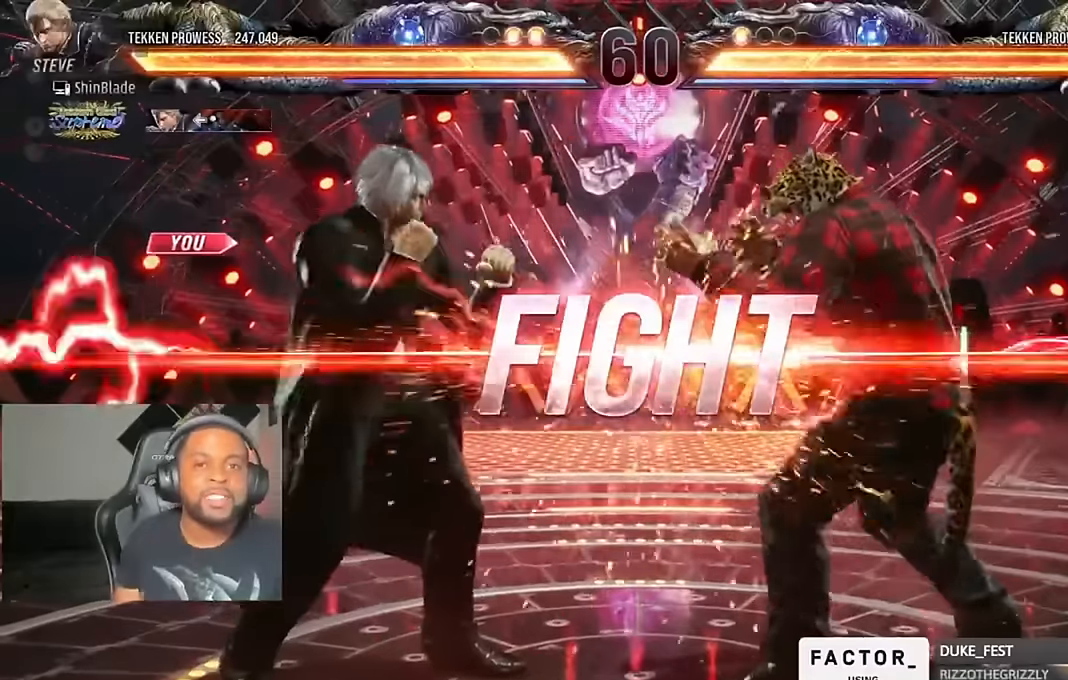
{"buttons": ["DPAD_LEFT"], "left_stick": "center", "right_stick": "center", "events": [[183, "DPAD_LEFT", "down"], [250, "DPAD_LEFT", "up"], [317, "DPAD_LEFT", "down"], [350, "DPAD_LEFT", "up"], [417, "DPAD_LEFT", "down"]]}
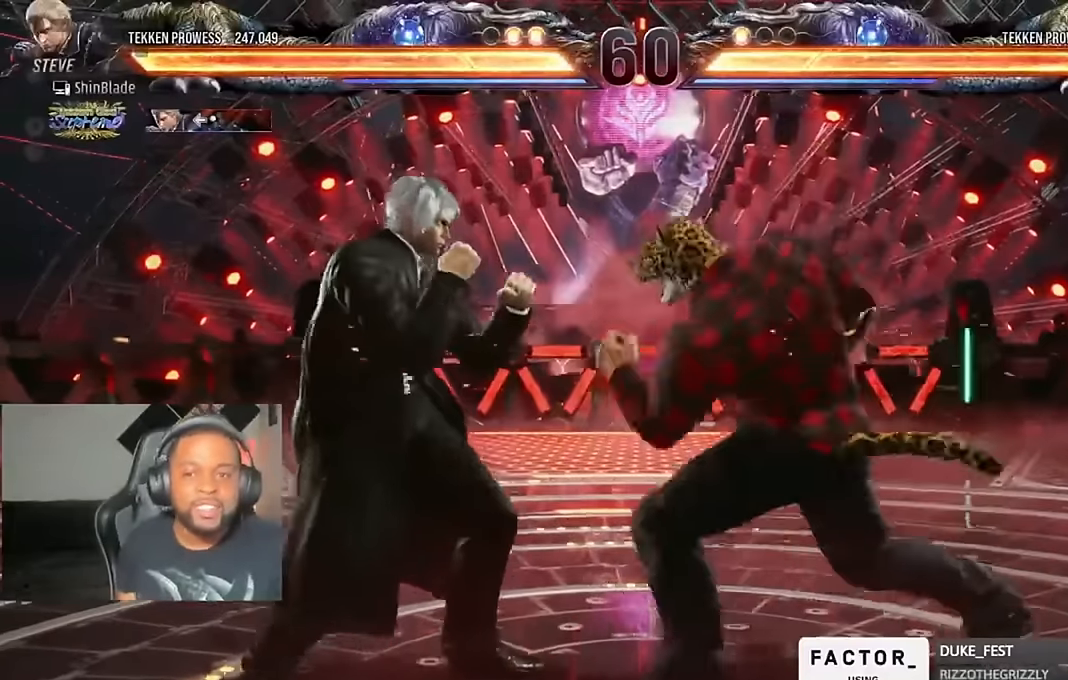
{"buttons": ["DPAD_LEFT"], "left_stick": "center", "right_stick": "center", "events": [[83, "DPAD_DOWN", "down"], [150, "DPAD_DOWN", "up"], [350, "DPAD_LEFT", "up"], [417, "DPAD_LEFT", "down"]]}
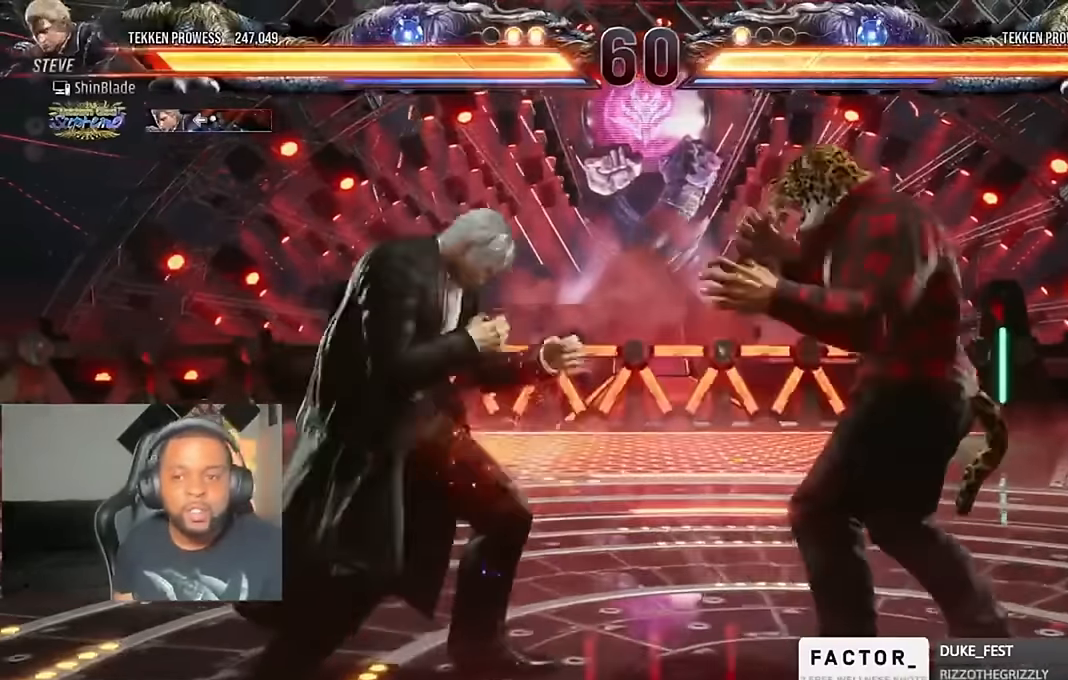
{"buttons": ["DPAD_LEFT"], "left_stick": "center", "right_stick": "center", "events": [[250, "DPAD_DOWN", "down"], [317, "DPAD_DOWN", "up"], [350, "DPAD_LEFT", "up"], [417, "DPAD_LEFT", "down"]]}
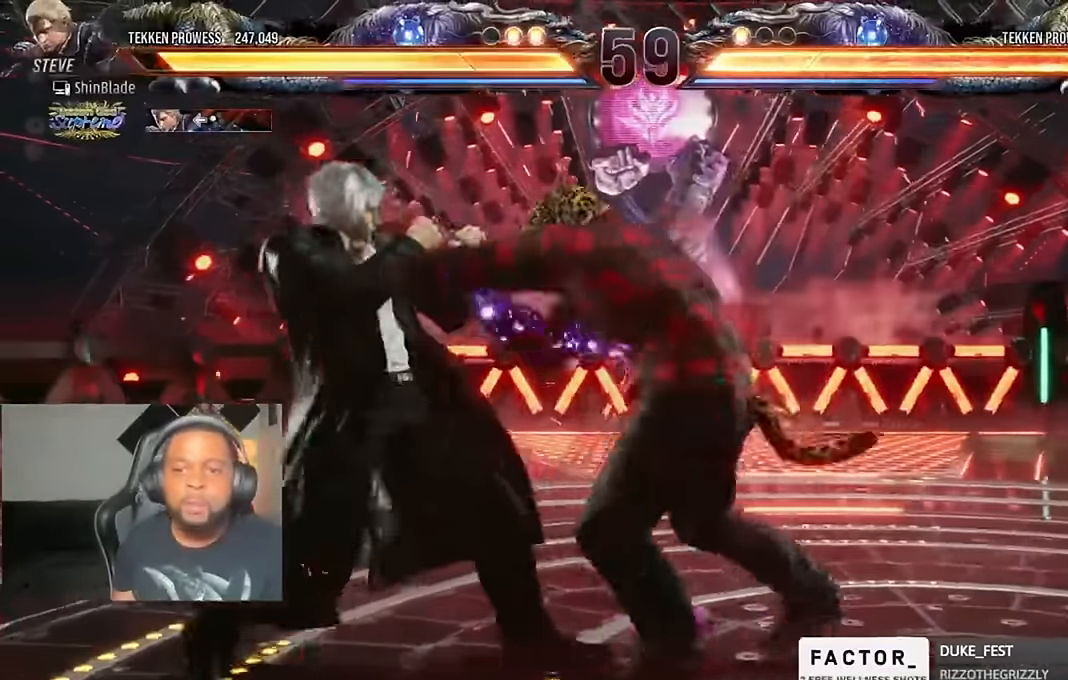
{"buttons": [], "left_stick": "center", "right_stick": "center", "events": [[217, "SQUARE", "down"], [217, "TRIANGLE", "down"], [283, "TRIANGLE", "up"], [317, "SQUARE", "up"], [383, "TRIANGLE", "down"], [417, "DPAD_LEFT", "up"], [417, "SQUARE", "down"], [483, "SQUARE", "up"], [483, "TRIANGLE", "up"]]}
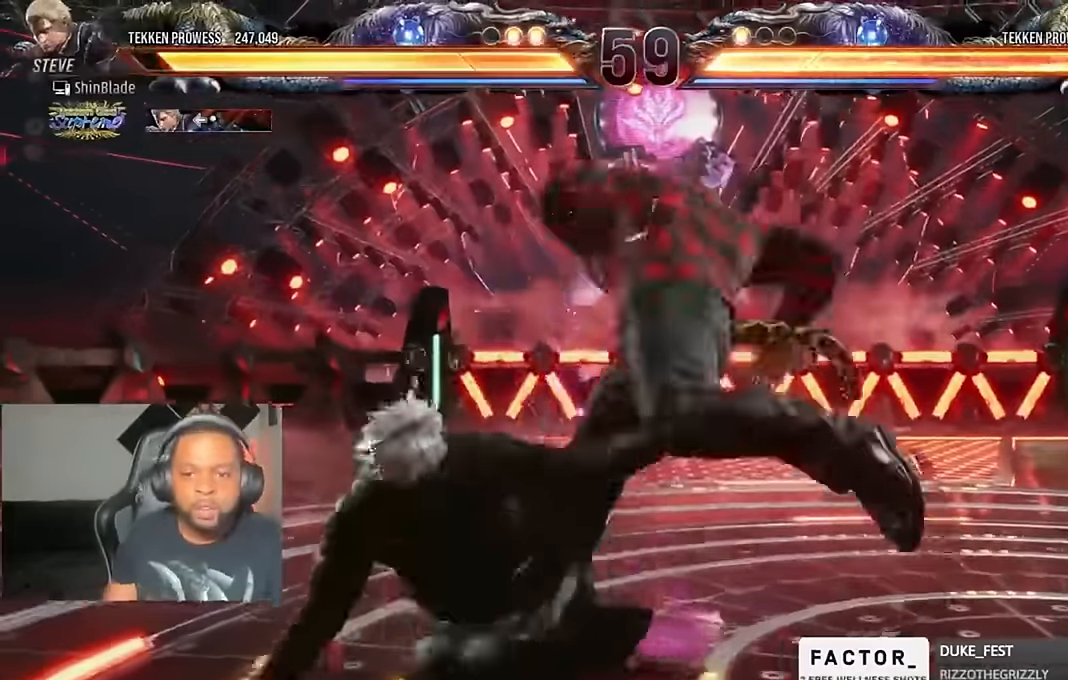
{"buttons": ["DPAD_UP", "DPAD_LEFT"], "left_stick": "center", "right_stick": "center"}
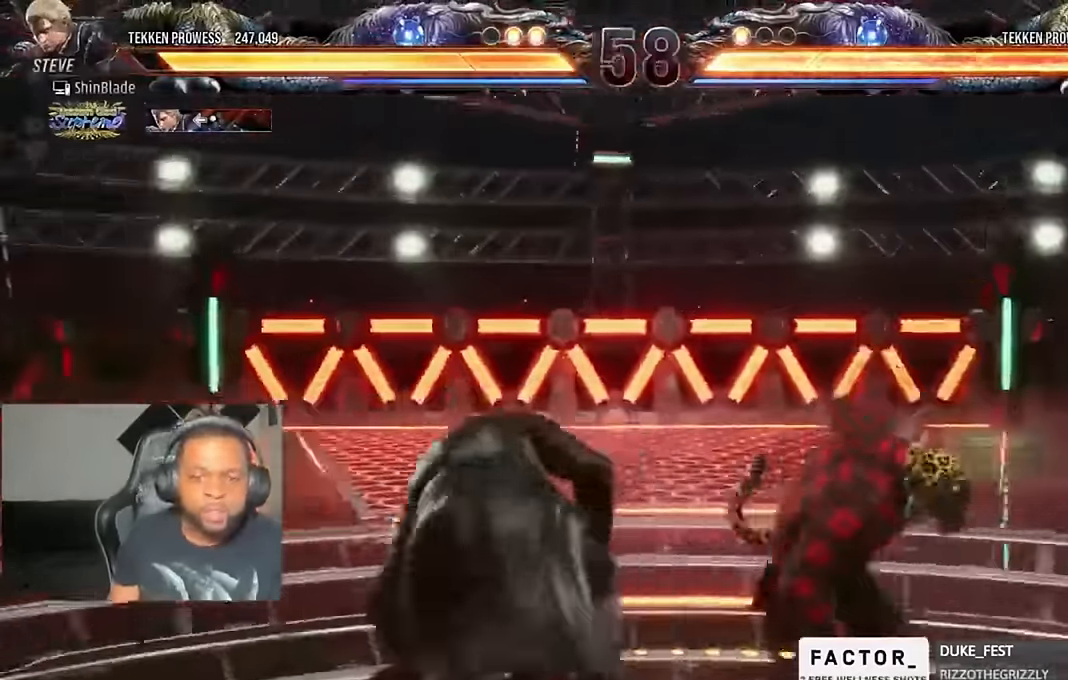
{"buttons": ["CROSS", "CIRCLE", "DPAD_LEFT"], "left_stick": "center", "right_stick": "center", "events": [[50, "DPAD_UP", "up"], [83, "DPAD_LEFT", "up"], [183, "DPAD_LEFT", "down"], [250, "DPAD_LEFT", "up"], [317, "DPAD_LEFT", "down"], [483, "CIRCLE", "down"], [483, "CROSS", "down"]]}
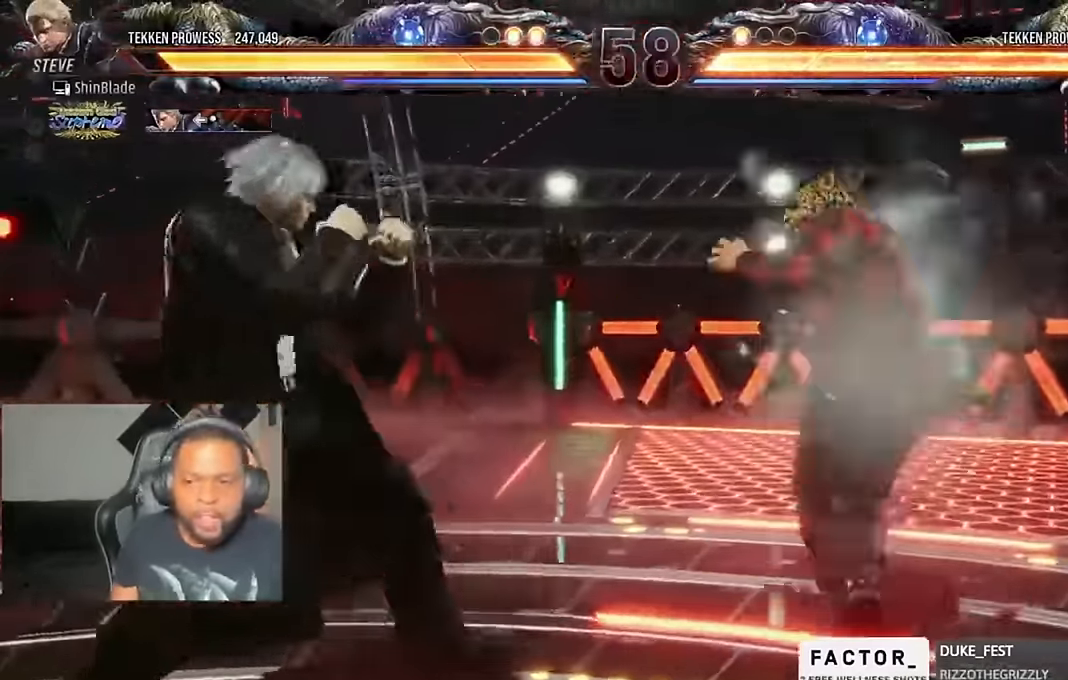
{"buttons": ["SQUARE"], "left_stick": "center", "right_stick": "center", "events": [[50, "CROSS", "up"], [83, "CIRCLE", "up"], [150, "DPAD_DOWN", "down"], [250, "DPAD_DOWN", "up"], [350, "DPAD_LEFT", "up"], [417, "SQUARE", "down"]]}
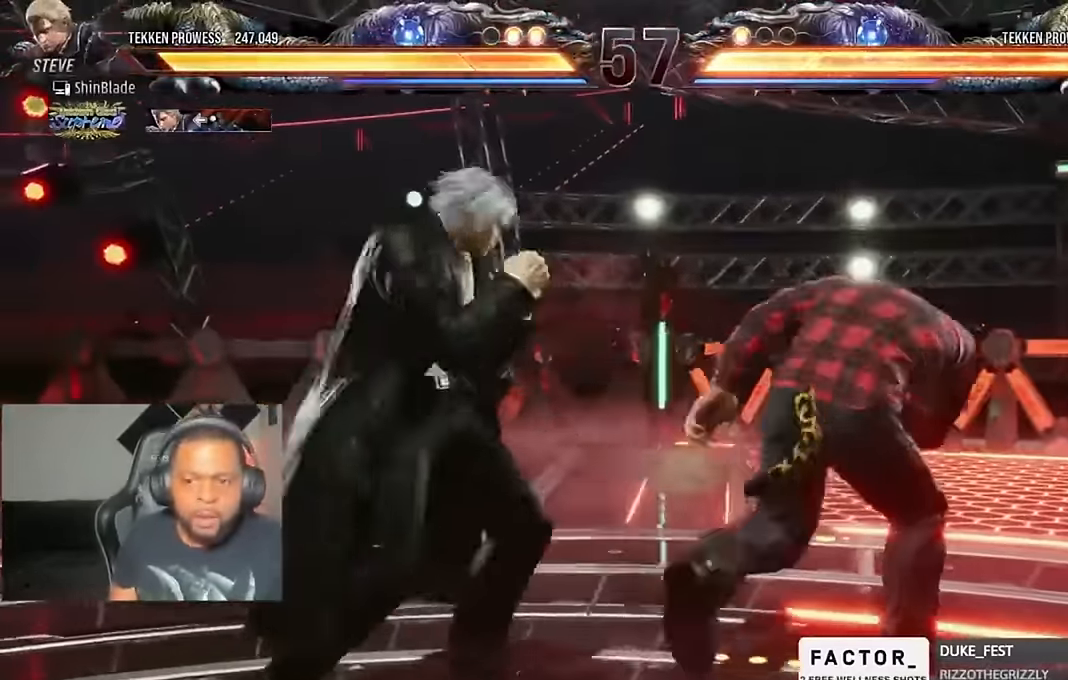
{"buttons": [], "left_stick": "center", "right_stick": "center", "events": [[17, "SQUARE", "up"], [50, "SQUARE", "down"], [83, "SQUARE", "up"], [150, "SQUARE", "down"], [250, "SQUARE", "up"], [250, "TRIANGLE", "down"], [317, "TRIANGLE", "up"], [383, "TRIANGLE", "down"], [450, "TRIANGLE", "up"]]}
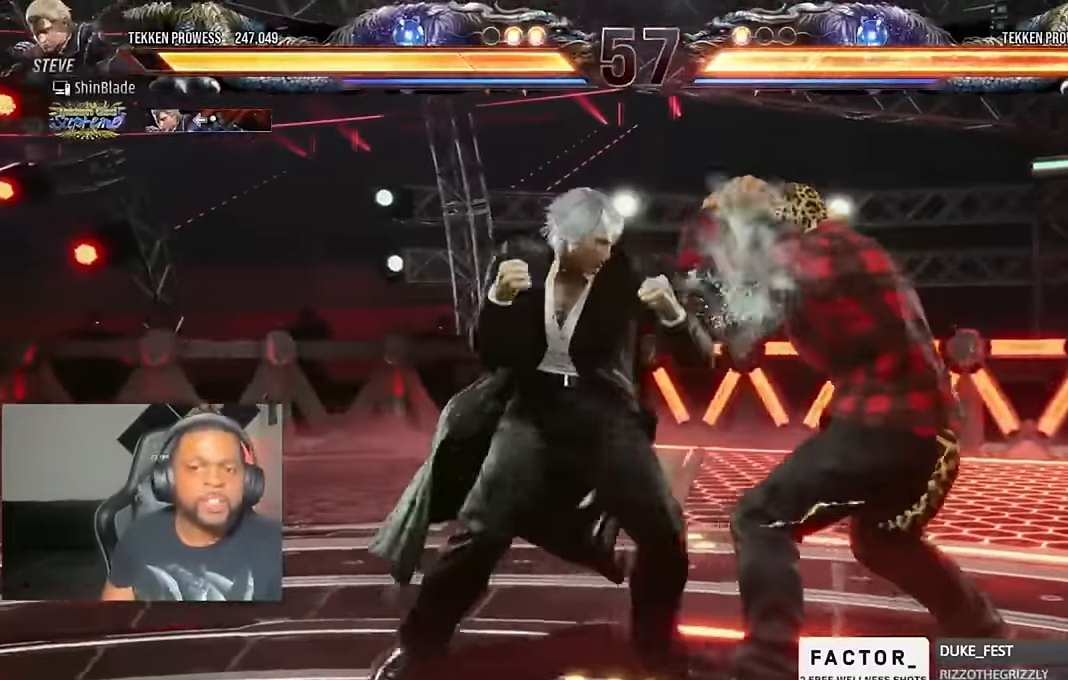
{"buttons": ["DPAD_LEFT"], "left_stick": "center", "right_stick": "center", "events": [[250, "DPAD_LEFT", "down"], [350, "DPAD_LEFT", "up"], [416, "DPAD_LEFT", "down"]]}
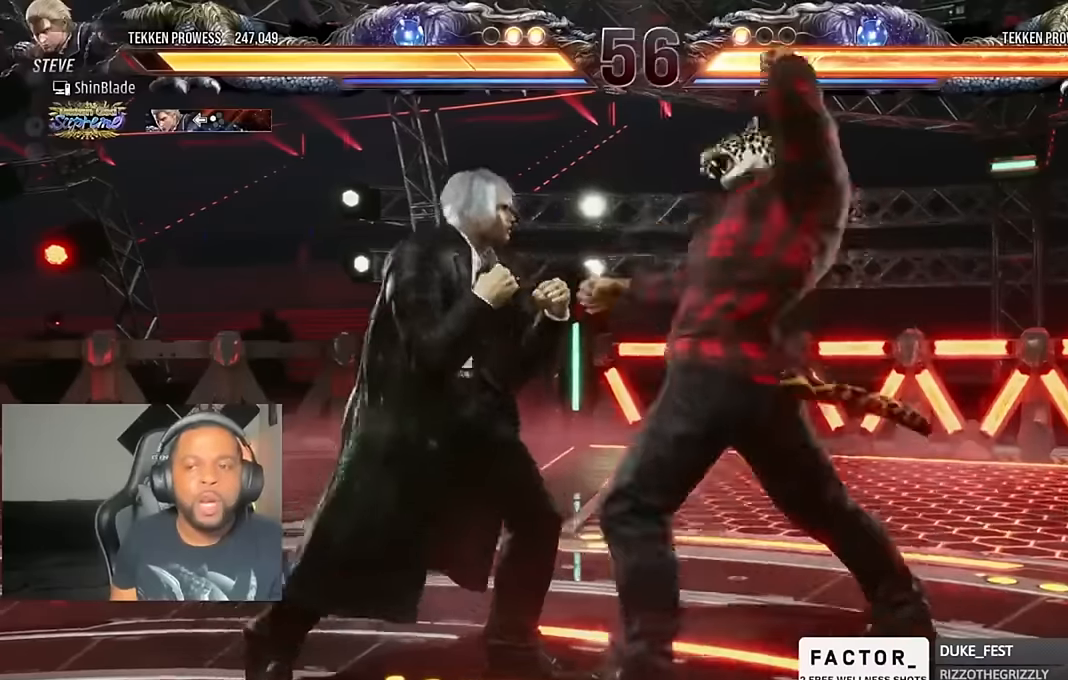
{"buttons": ["DPAD_LEFT"], "left_stick": "center", "right_stick": "center", "events": [[383, "DPAD_LEFT", "up"], [450, "DPAD_LEFT", "down"]]}
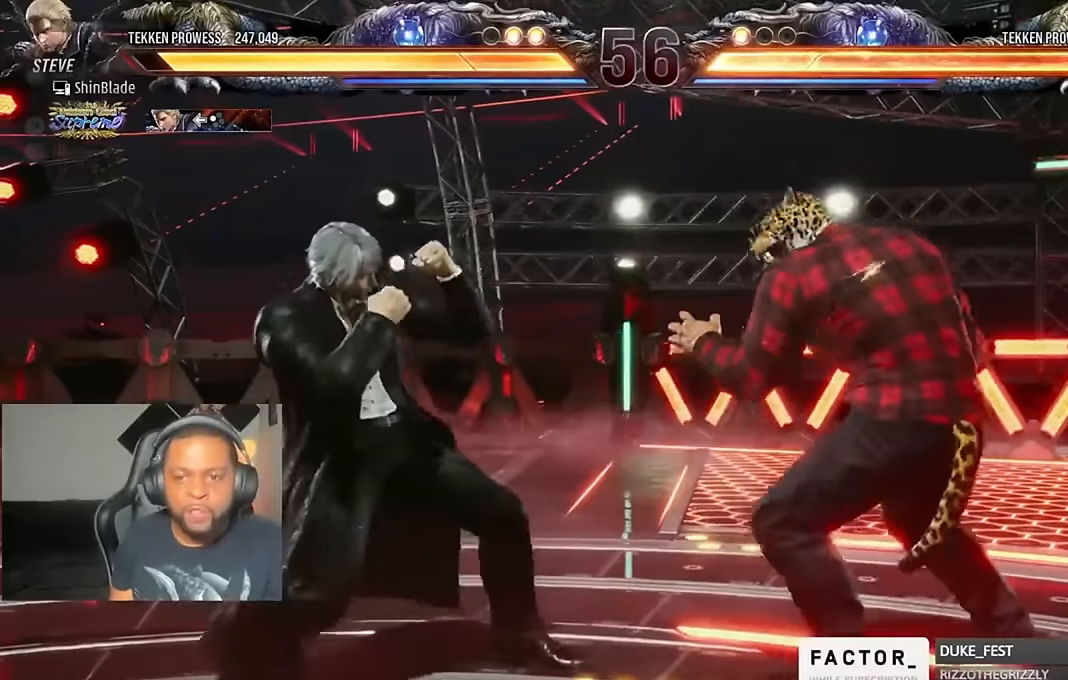
{"buttons": ["DPAD_LEFT"], "left_stick": "center", "right_stick": "center", "events": [[16, "DPAD_LEFT", "up"], [83, "DPAD_LEFT", "down"], [350, "DPAD_DOWN", "down"], [416, "DPAD_DOWN", "up"], [450, "DPAD_LEFT", "up"], [483, "DPAD_LEFT", "down"]]}
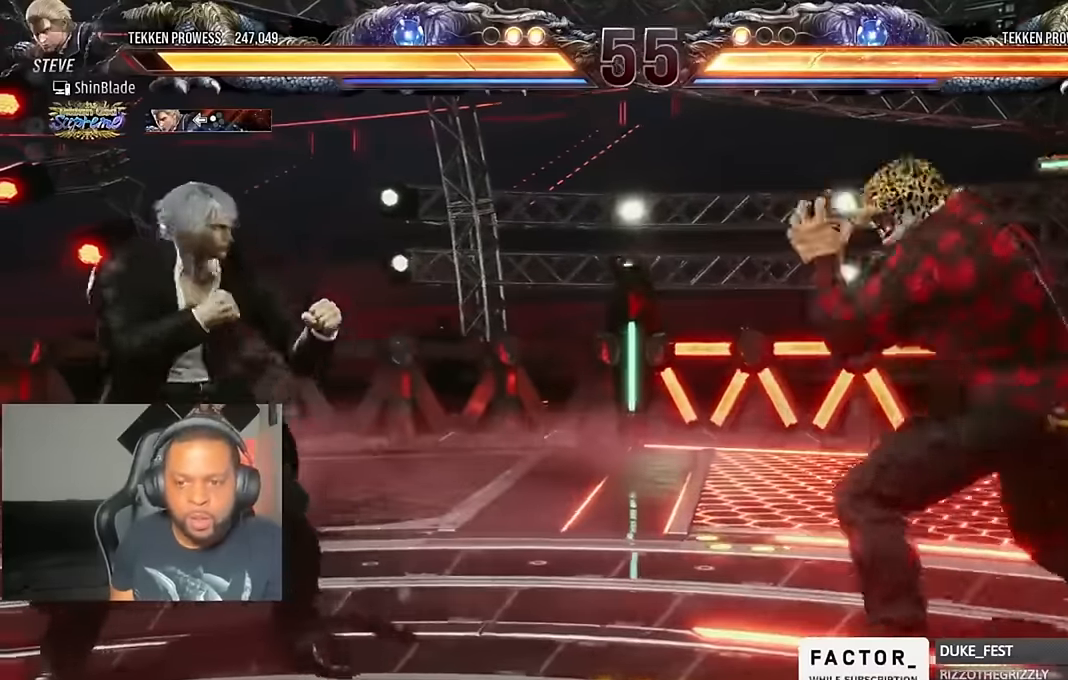
{"buttons": ["DPAD_LEFT"], "left_stick": "center", "right_stick": "center", "events": [[150, "DPAD_DOWN", "down"], [250, "DPAD_DOWN", "up"], [283, "DPAD_LEFT", "up"], [316, "DPAD_LEFT", "down"]]}
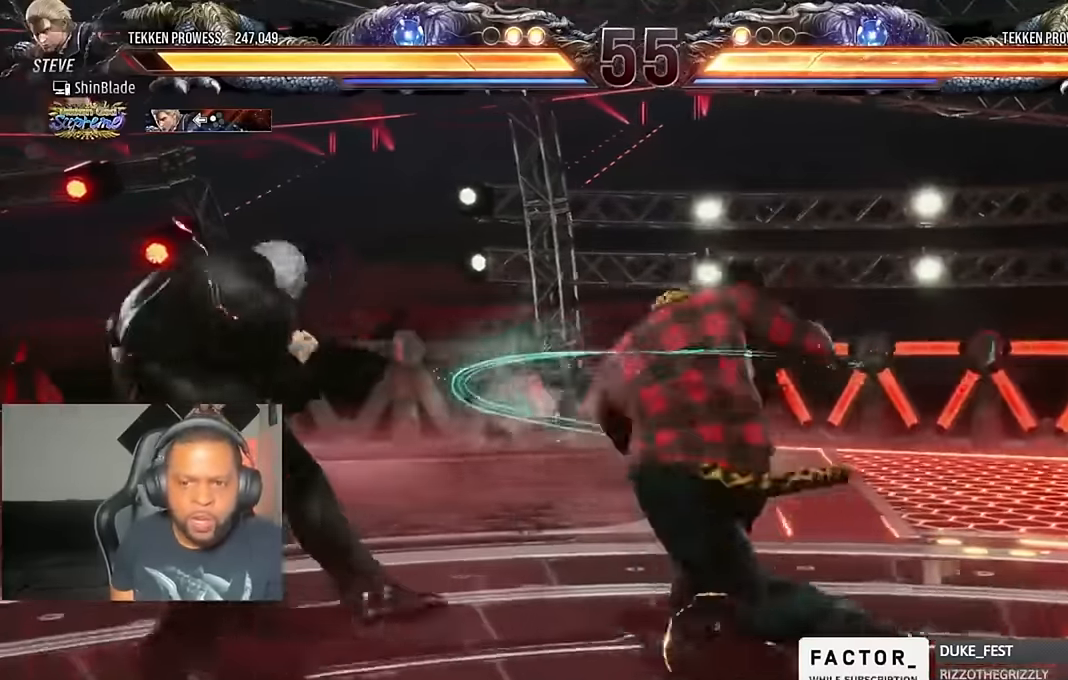
{"buttons": ["DPAD_LEFT"], "left_stick": "center", "right_stick": "center", "events": [[250, "DPAD_LEFT", "up"], [350, "DPAD_LEFT", "down"]]}
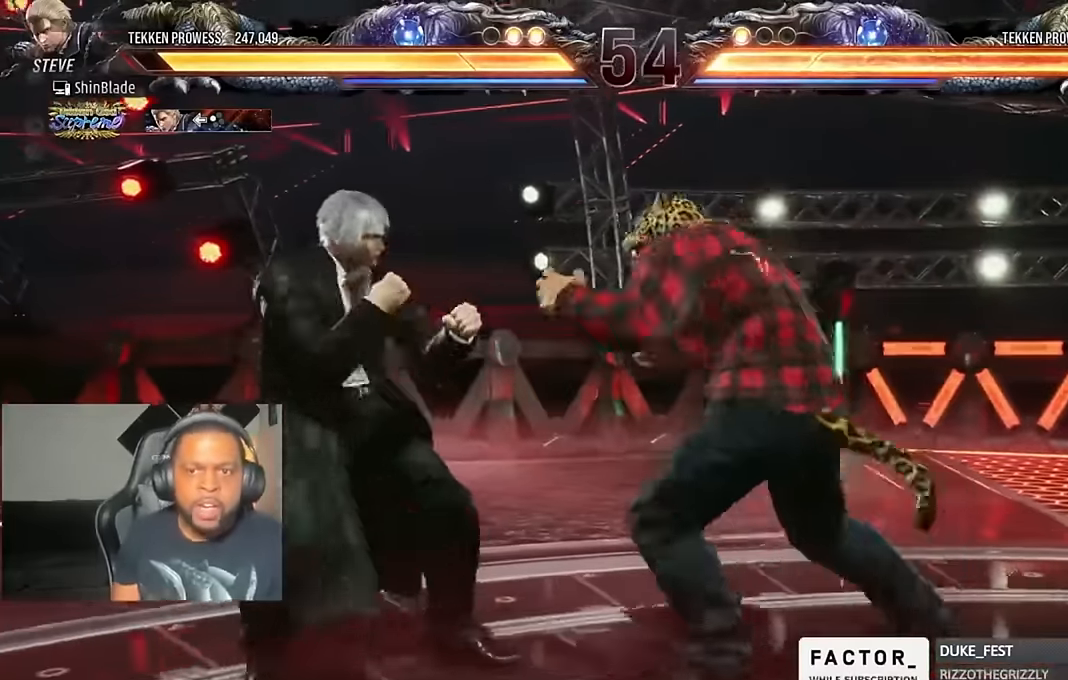
{"buttons": ["DPAD_DOWN", "DPAD_LEFT"], "left_stick": "center", "right_stick": "center", "events": [[16, "DPAD_DOWN", "down"], [116, "DPAD_DOWN", "up"], [150, "DPAD_LEFT", "up"], [216, "DPAD_LEFT", "down"], [483, "DPAD_DOWN", "down"]]}
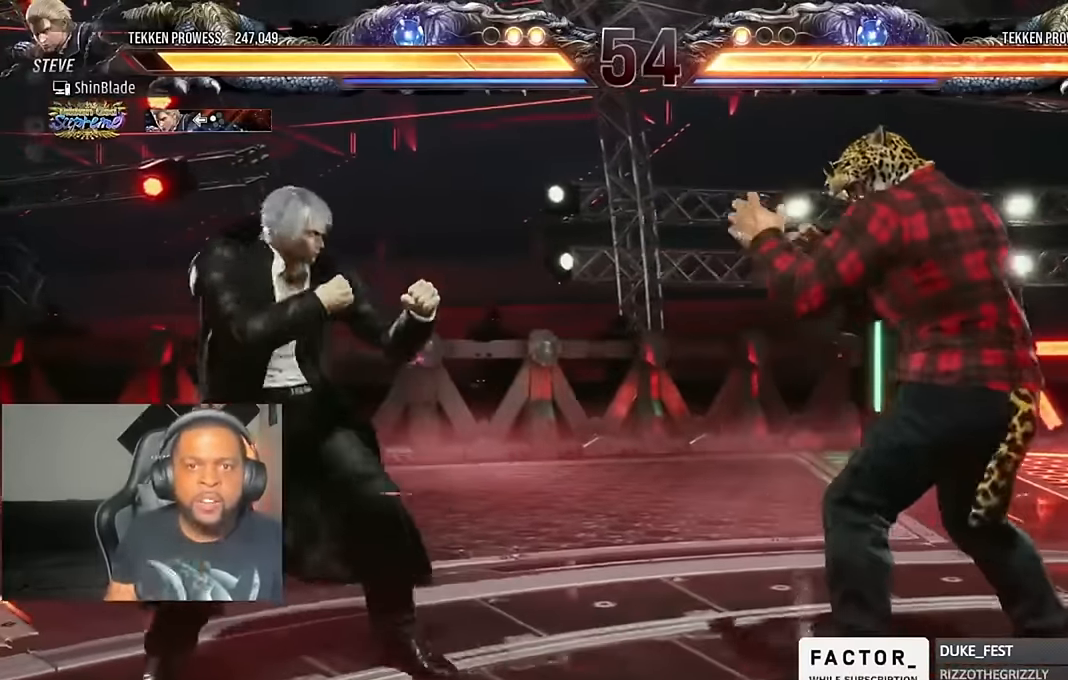
{"buttons": ["DPAD_DOWN", "DPAD_LEFT"], "left_stick": "center", "right_stick": "center", "events": [[50, "DPAD_DOWN", "up"], [183, "DPAD_DOWN", "down"], [316, "DPAD_DOWN", "up"], [350, "DPAD_LEFT", "up"], [416, "DPAD_LEFT", "down"], [483, "DPAD_DOWN", "down"]]}
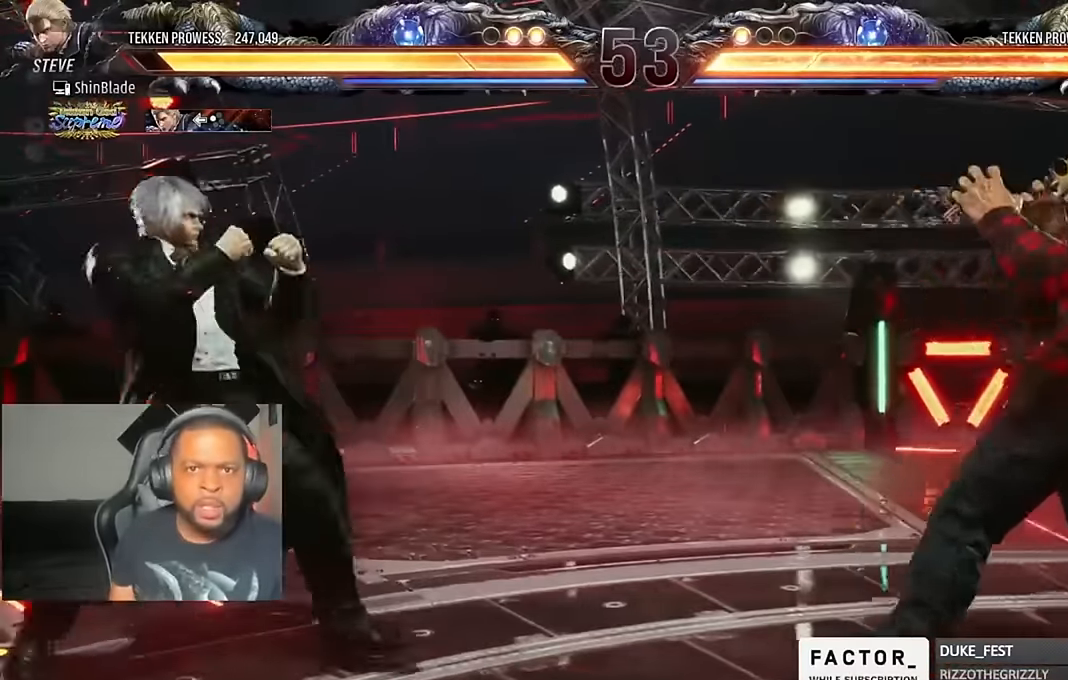
{"buttons": ["DPAD_LEFT"], "left_stick": "center", "right_stick": "center", "events": [[83, "DPAD_DOWN", "up"], [116, "DPAD_LEFT", "up"], [216, "DPAD_LEFT", "down"], [316, "DPAD_DOWN", "down"], [316, "DPAD_LEFT", "up"], [383, "DPAD_DOWN", "up"], [483, "DPAD_LEFT", "down"]]}
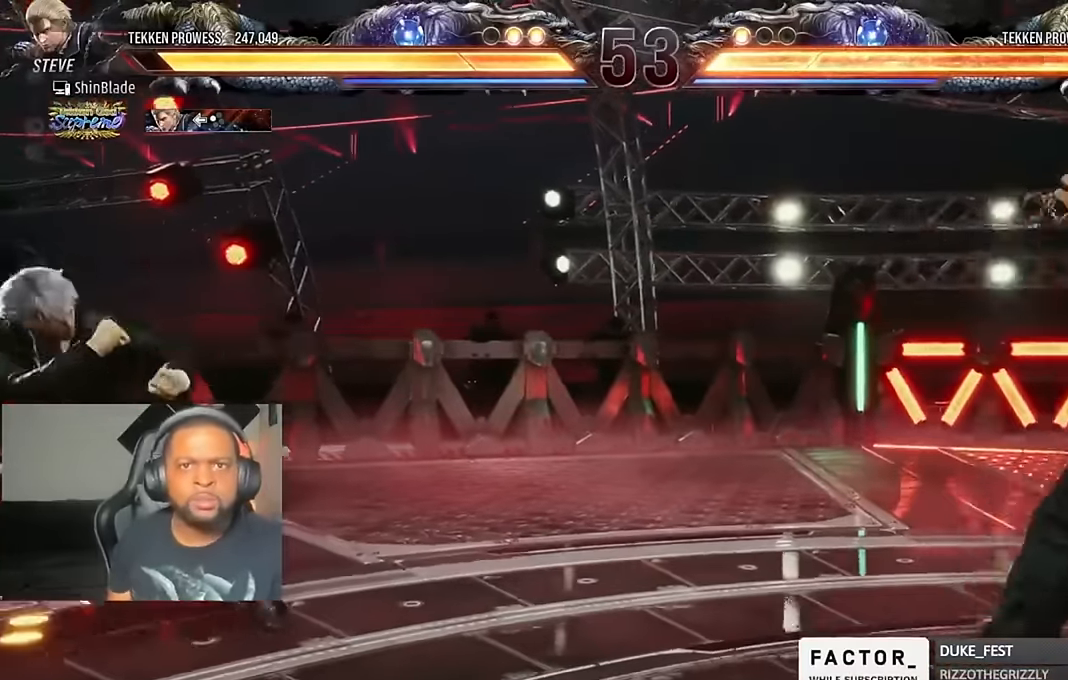
{"buttons": ["DPAD_LEFT"], "left_stick": "center", "right_stick": "center", "events": [[50, "DPAD_LEFT", "up"], [150, "DPAD_DOWN", "down"], [216, "DPAD_DOWN", "up"], [316, "DPAD_DOWN", "down"], [350, "DPAD_DOWN", "up"], [350, "DPAD_LEFT", "down"], [416, "DPAD_LEFT", "up"], [450, "DPAD_LEFT", "down"]]}
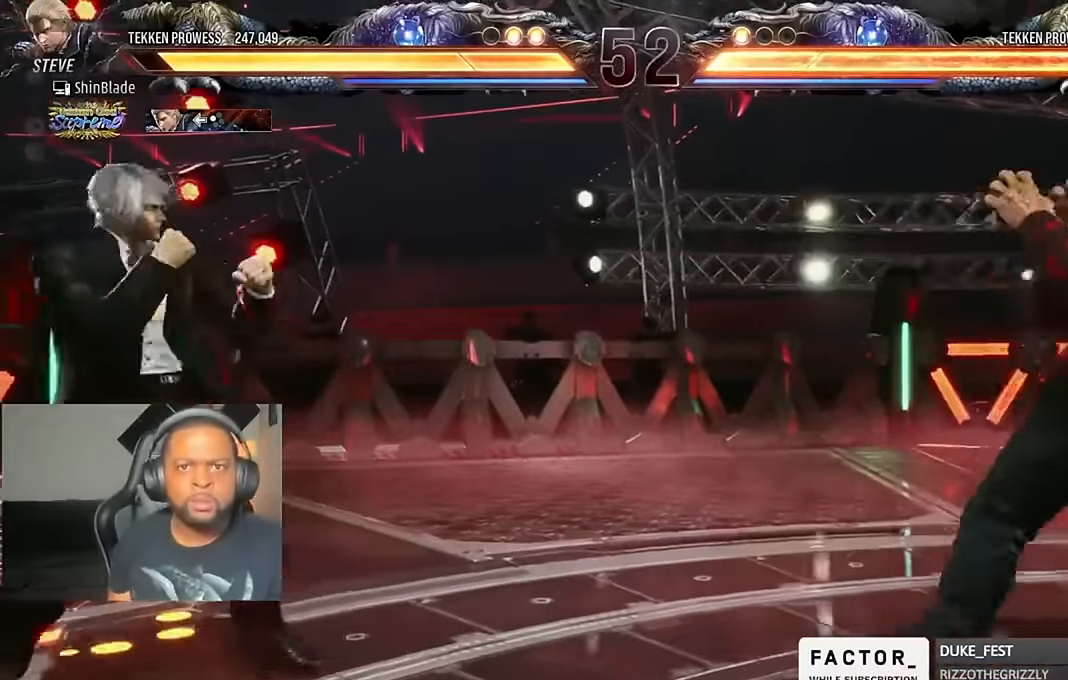
{"buttons": ["DPAD_LEFT"], "left_stick": "center", "right_stick": "center", "events": [[150, "DPAD_DOWN", "down"], [216, "DPAD_DOWN", "up"], [250, "DPAD_LEFT", "up"], [316, "DPAD_LEFT", "down"]]}
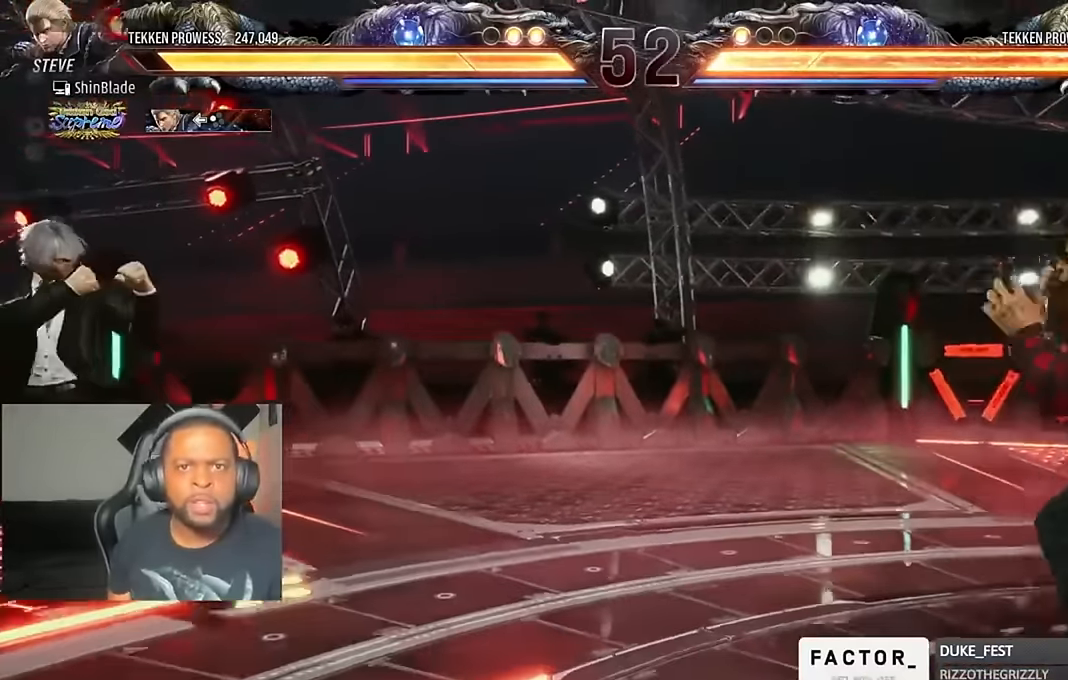
{"buttons": ["DPAD_DOWN"], "left_stick": "center", "right_stick": "center", "events": [[16, "DPAD_DOWN", "down"], [83, "DPAD_DOWN", "up"], [116, "DPAD_LEFT", "up"], [216, "DPAD_LEFT", "down"], [283, "DPAD_DOWN", "down"], [283, "DPAD_LEFT", "up"], [350, "DPAD_DOWN", "up"], [450, "DPAD_DOWN", "down"]]}
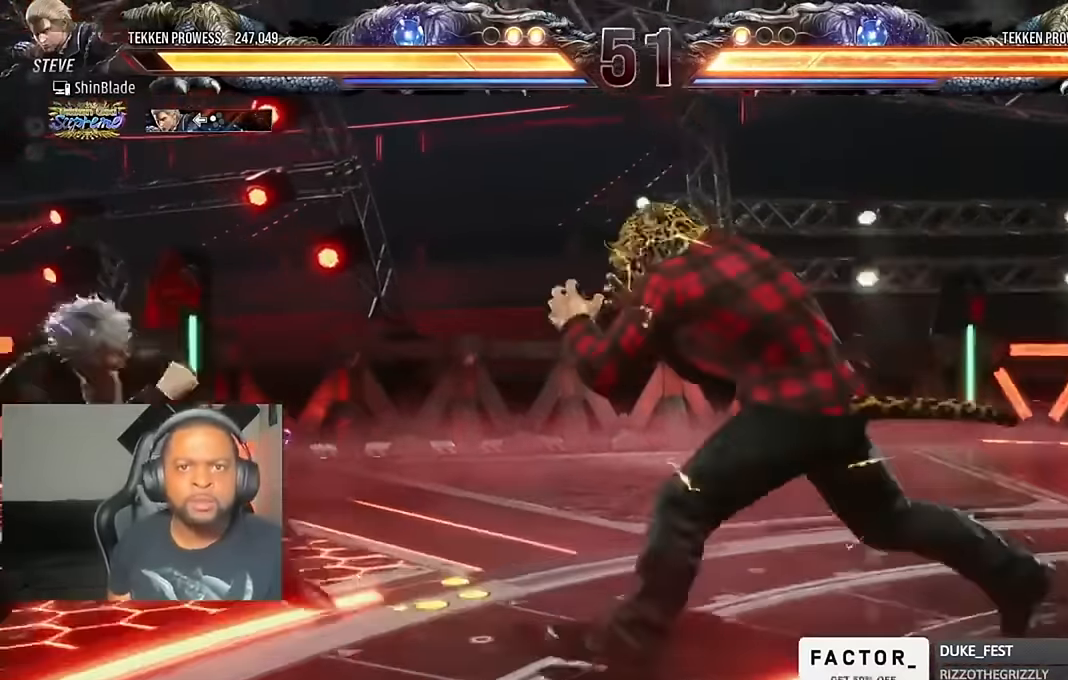
{"buttons": [], "left_stick": "center", "right_stick": "center", "events": [[50, "DPAD_DOWN", "up"], [150, "DPAD_LEFT", "down"], [216, "DPAD_LEFT", "up"], [283, "DPAD_LEFT", "down"], [450, "DPAD_LEFT", "up"]]}
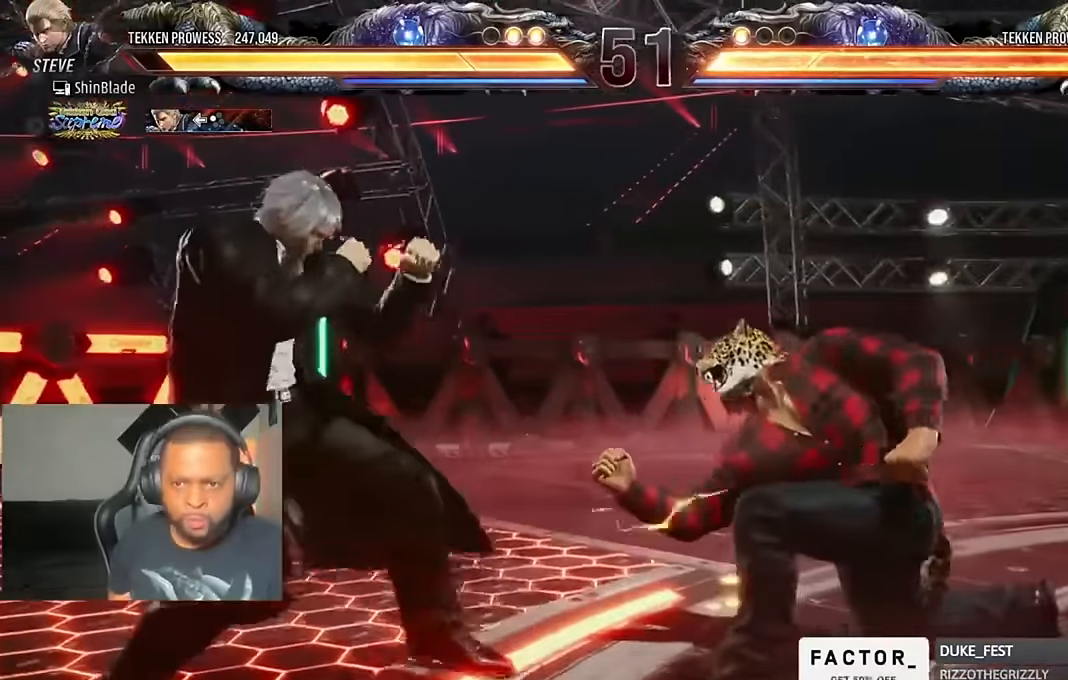
{"buttons": ["DPAD_DOWN", "DPAD_RIGHT"], "left_stick": "center", "right_stick": "center", "events": [[50, "DPAD_DOWN", "down"], [50, "DPAD_RIGHT", "down"], [83, "DPAD_DOWN", "up"], [116, "DPAD_RIGHT", "up"], [250, "DPAD_DOWN", "down"], [283, "SQUARE", "down"], [350, "DPAD_DOWN", "up"], [383, "SQUARE", "up"], [416, "DPAD_RIGHT", "down"], [483, "DPAD_DOWN", "down"]]}
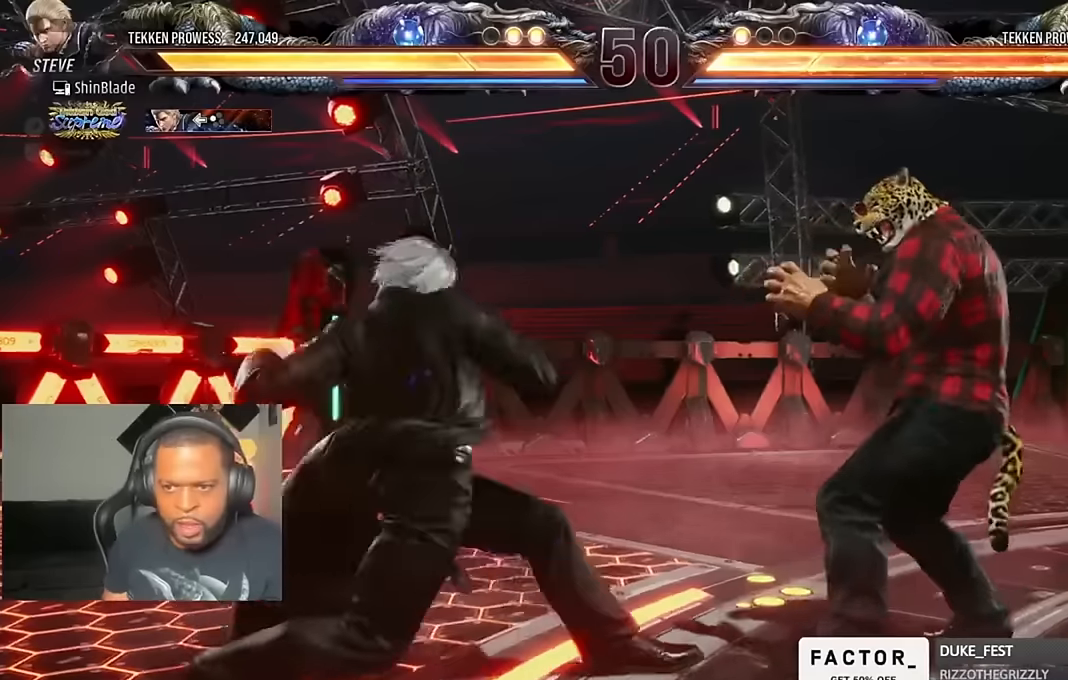
{"buttons": [], "left_stick": "center", "right_stick": "center", "events": [[16, "SQUARE", "down"], [83, "DPAD_DOWN", "up"], [83, "DPAD_RIGHT", "up"], [83, "SQUARE", "up"], [116, "SQUARE", "down"], [250, "SQUARE", "up"], [416, "DPAD_LEFT", "down"], [483, "DPAD_LEFT", "up"]]}
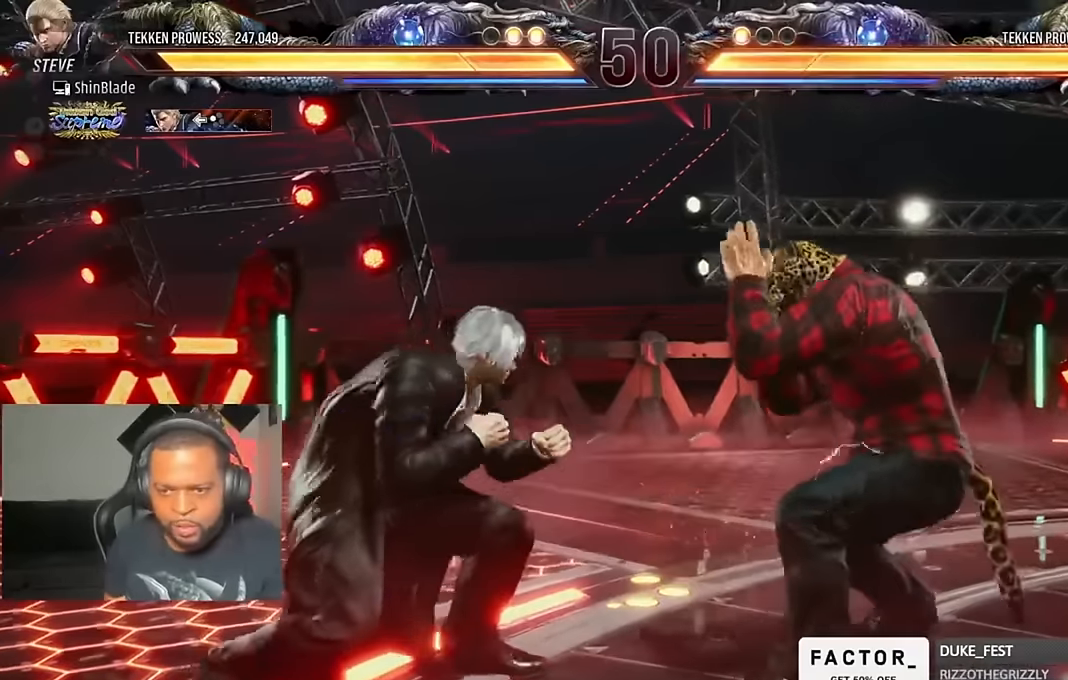
{"buttons": ["DPAD_DOWN", "DPAD_LEFT"], "left_stick": "center", "right_stick": "center", "events": [[83, "DPAD_LEFT", "down"], [216, "CIRCLE", "down"], [216, "CROSS", "down"], [316, "CIRCLE", "up"], [316, "CROSS", "up"], [350, "DPAD_DOWN", "down"]]}
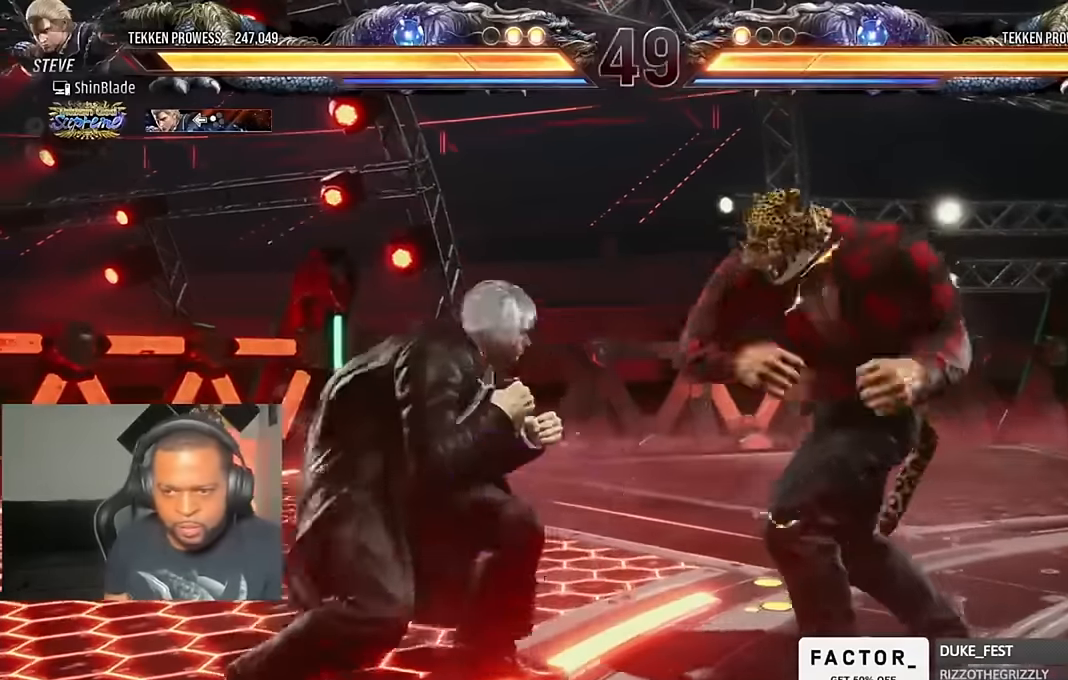
{"buttons": ["DPAD_DOWN"], "left_stick": "center", "right_stick": "center", "events": [[16, "DPAD_DOWN", "up"], [50, "DPAD_LEFT", "up"], [50, "SQUARE", "down"], [150, "SQUARE", "up"], [183, "DPAD_DOWN", "down"], [183, "DPAD_LEFT", "down"], [216, "DPAD_DOWN", "up"], [250, "SQUARE", "down"], [316, "DPAD_LEFT", "up"], [350, "SQUARE", "up"], [450, "DPAD_DOWN", "down"]]}
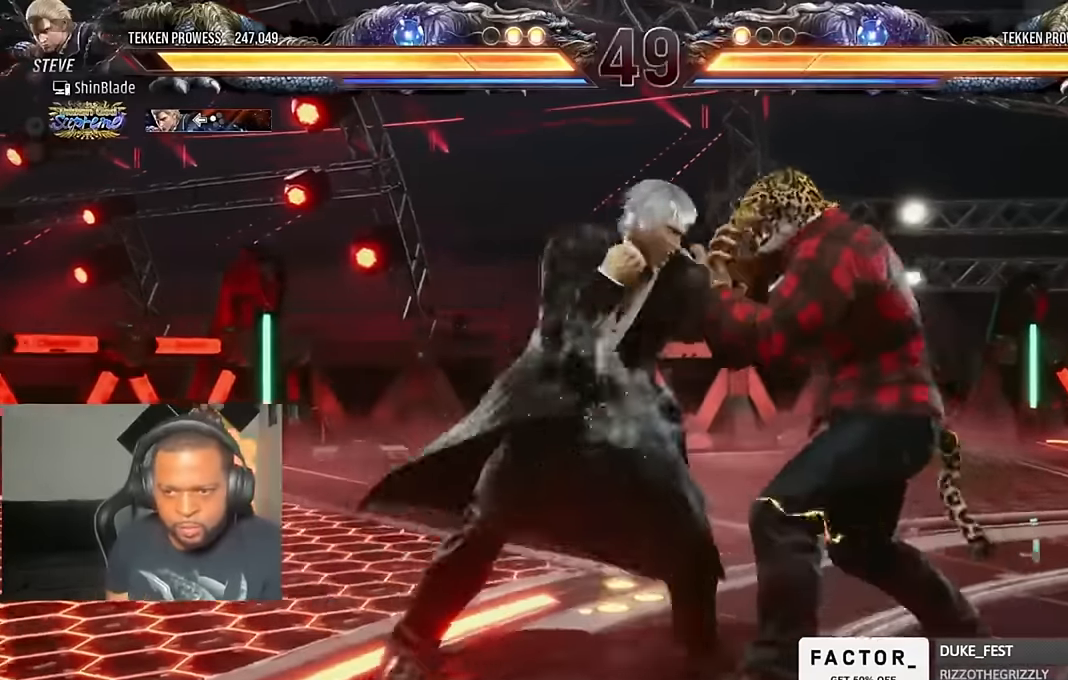
{"buttons": ["DPAD_DOWN"], "left_stick": "center", "right_stick": "center", "events": [[16, "DPAD_DOWN", "up"], [216, "DPAD_DOWN", "down"], [383, "DPAD_DOWN", "up"], [450, "DPAD_DOWN", "down"]]}
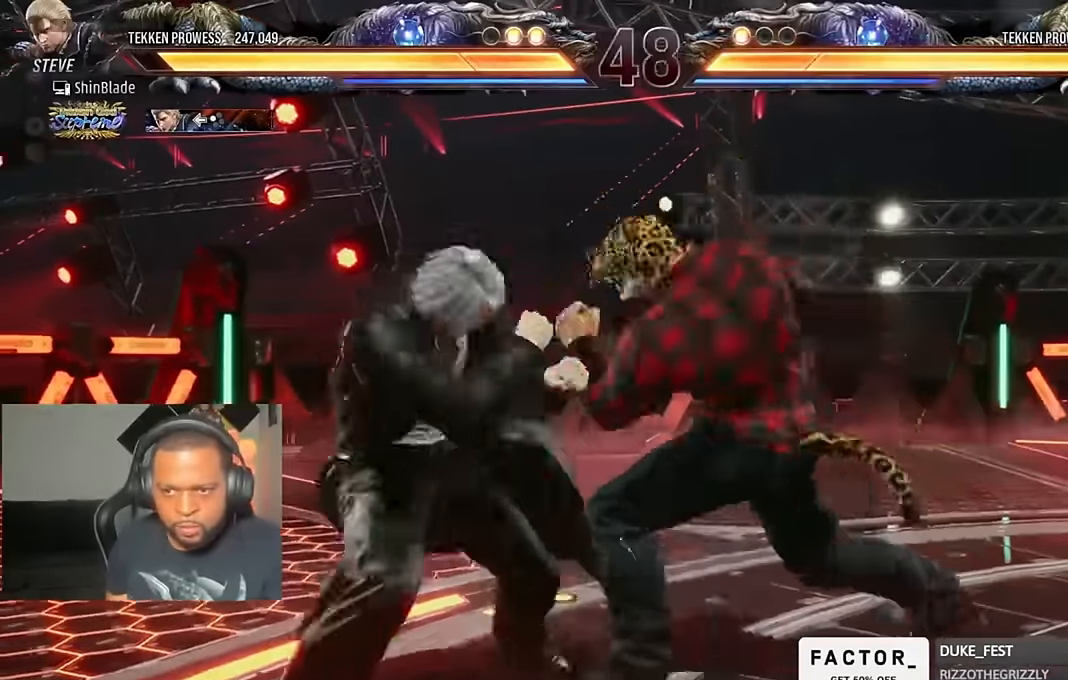
{"buttons": [], "left_stick": "center", "right_stick": "center", "events": [[216, "DPAD_DOWN", "up"], [216, "SQUARE", "down"], [283, "SQUARE", "up"], [350, "SQUARE", "down"], [383, "DPAD_LEFT", "down"], [383, "SQUARE", "up"], [483, "DPAD_LEFT", "up"]]}
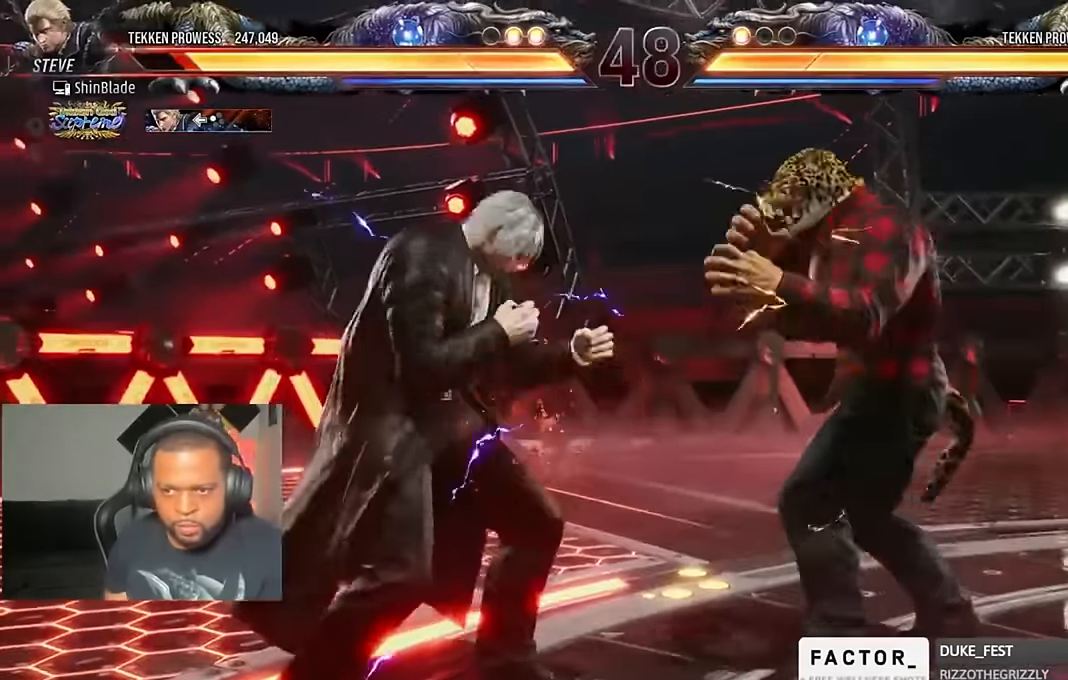
{"buttons": [], "left_stick": "center", "right_stick": "center", "events": [[50, "DPAD_LEFT", "down"], [250, "DPAD_DOWN", "down"], [383, "DPAD_DOWN", "up"], [416, "DPAD_LEFT", "up"], [416, "SQUARE", "down"], [416, "TRIANGLE", "down"], [483, "SQUARE", "up"], [483, "TRIANGLE", "up"]]}
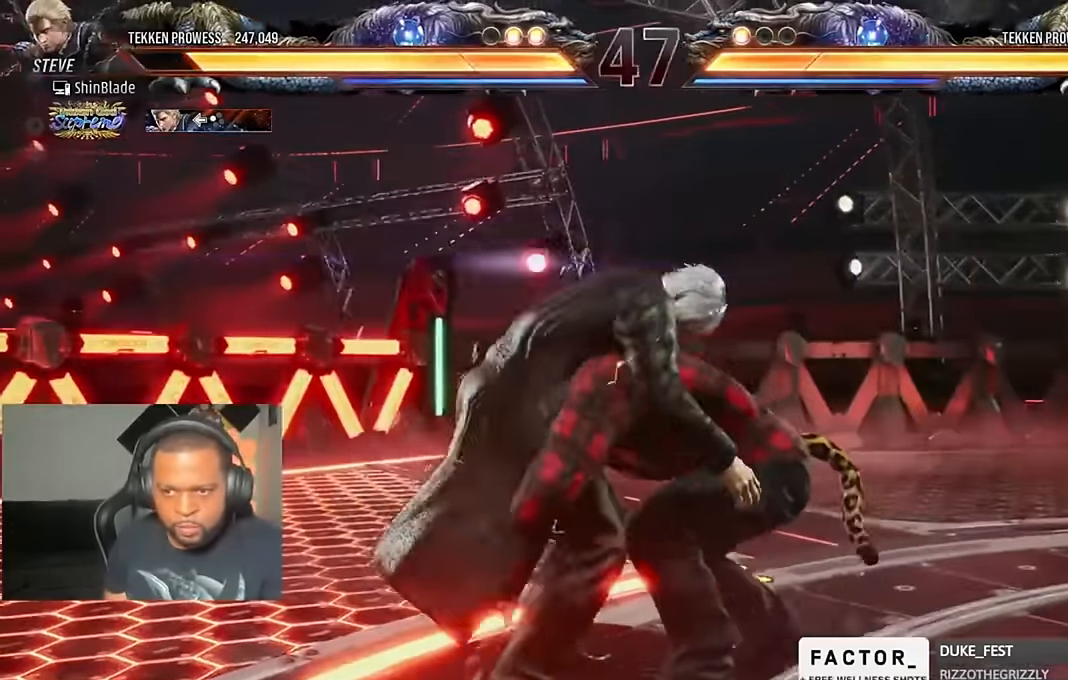
{"buttons": [], "left_stick": "center", "right_stick": "center", "events": [[50, "SQUARE", "down"], [116, "SQUARE", "up"], [183, "SQUARE", "down"], [250, "SQUARE", "up"], [350, "SQUARE", "down"], [416, "SQUARE", "up"]]}